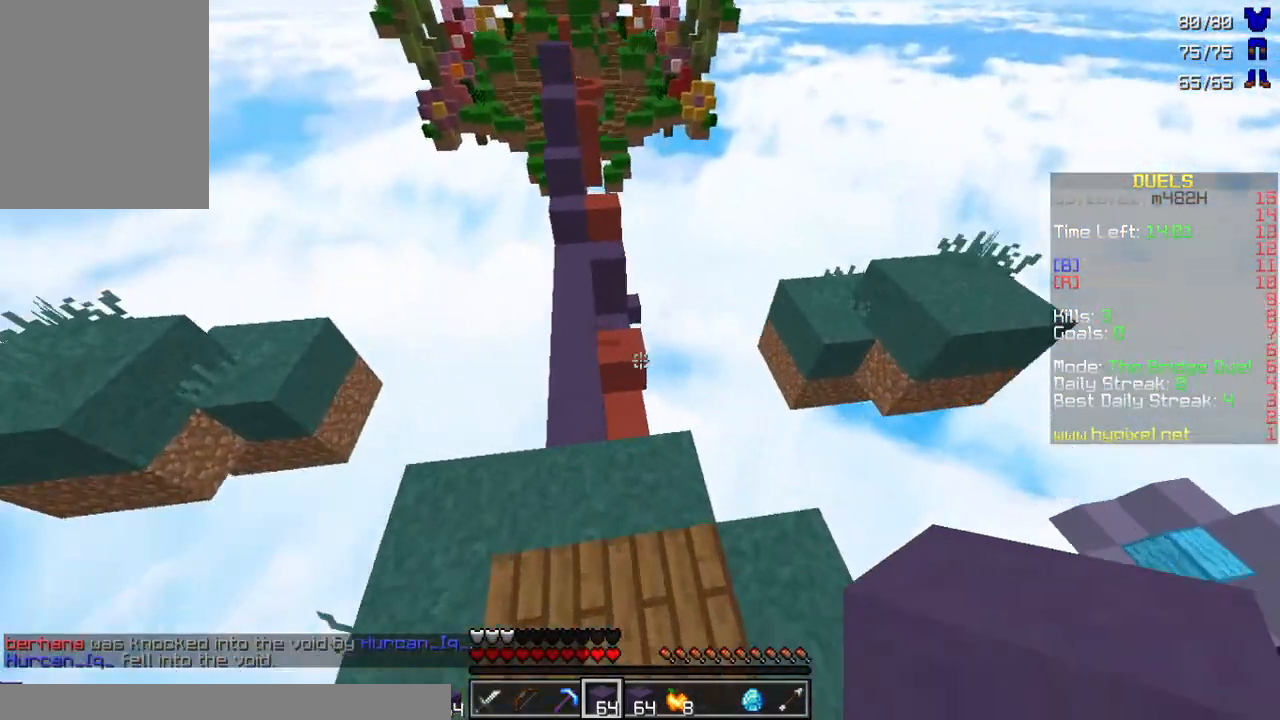
Gameplay with keyboard and mouse; each line is a JSON object with the keys and mouse buttons held at the frame after it. "events" lists presses ("down") and releases ("up") of "a", "d", "s", "w", "mouse_left" and "mouse_right" between this image and that frame as [ms after this image, input, new state], when the widget could be followed in between. "mouse_left", "mouse_right" = the "left", "right" buttons of the "mouse" list. No other keys are recorded. Fast repeated clicks can show as one long hold. Mouse movement is not recorded.
{"keys": ["w"], "mouse": [], "events": [[167, "a", "up"]]}
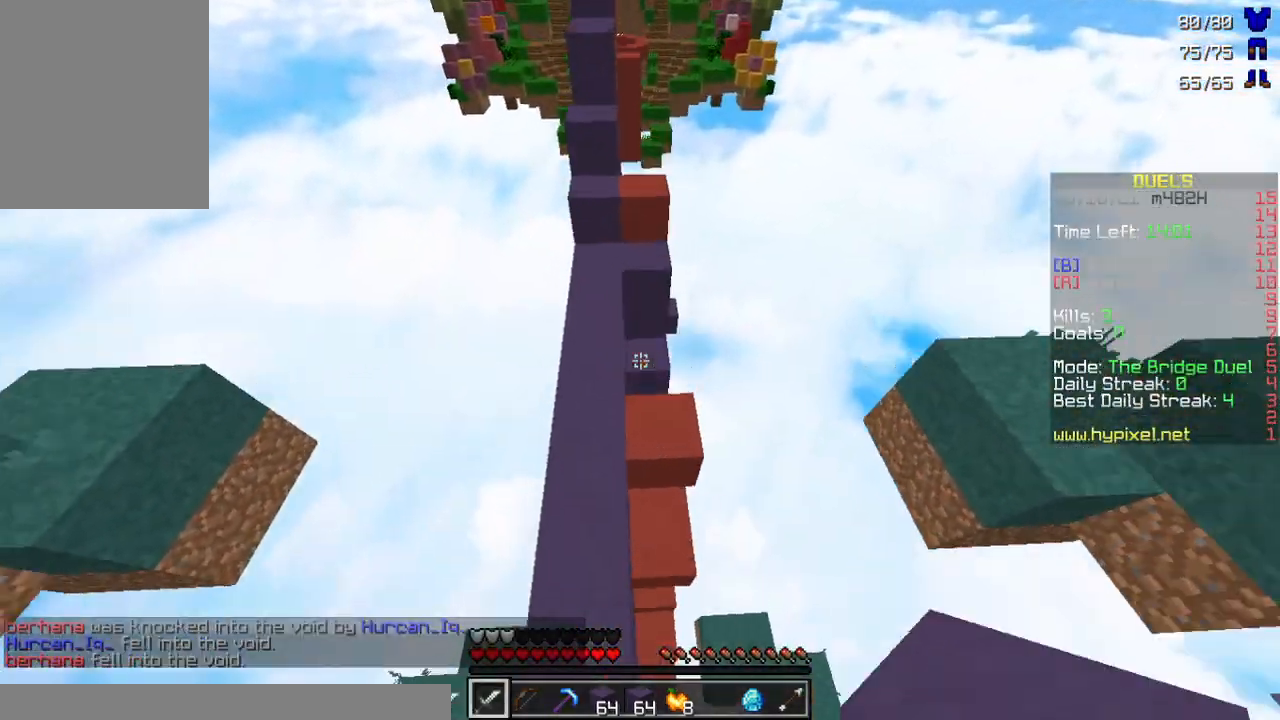
{"keys": ["w"], "mouse": [], "events": []}
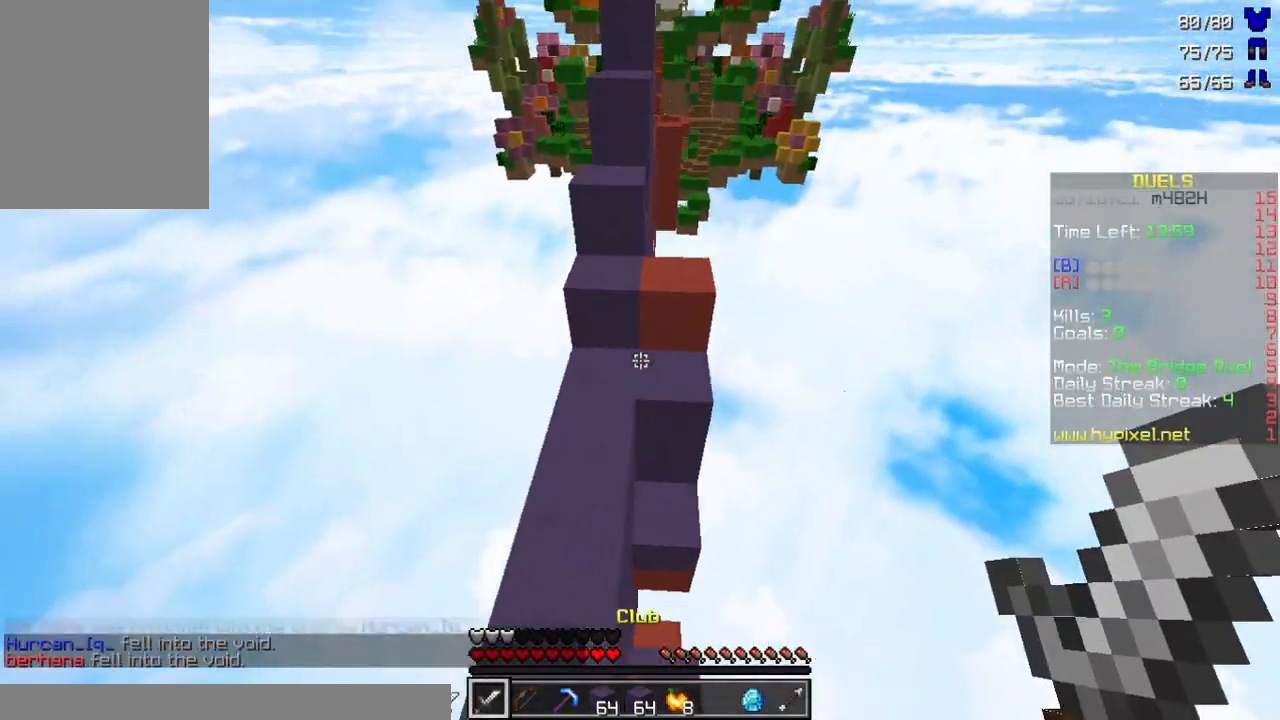
{"keys": ["w"], "mouse": [], "events": [[300, "a", "down"], [467, "a", "up"]]}
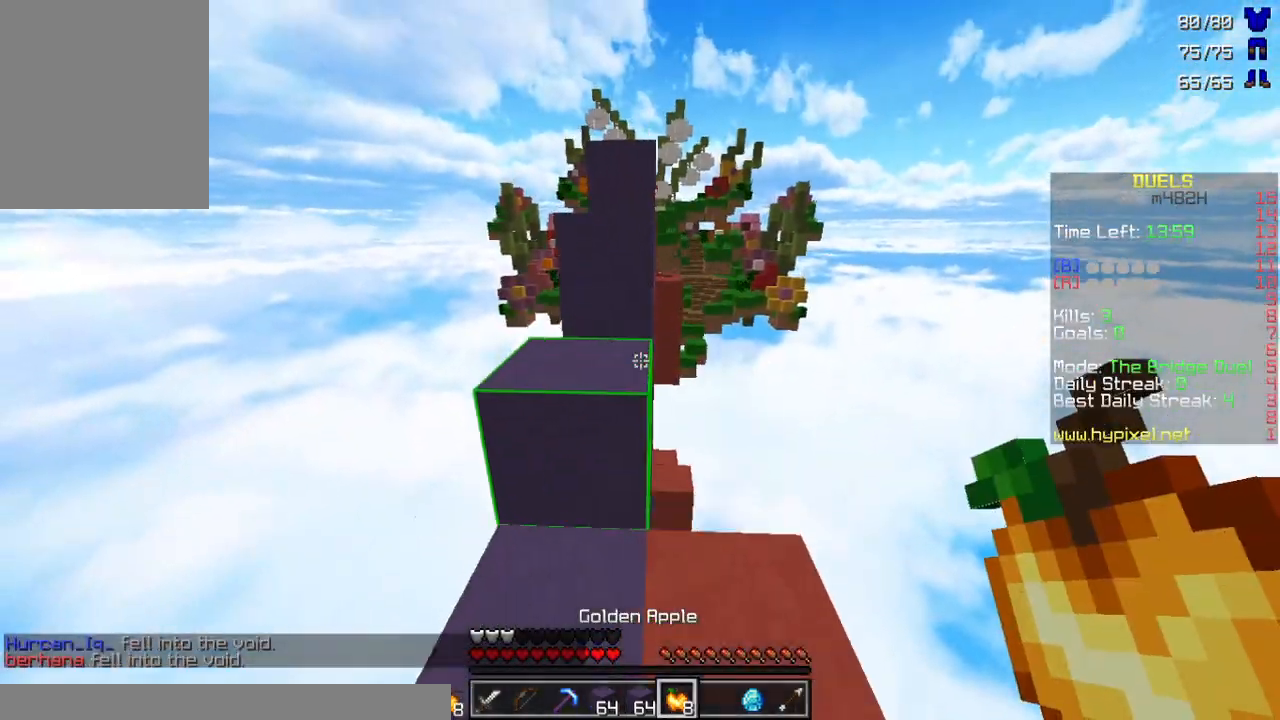
{"keys": ["w"], "mouse": [], "events": [[33, "mouse_left", "down"], [100, "mouse_left", "up"]]}
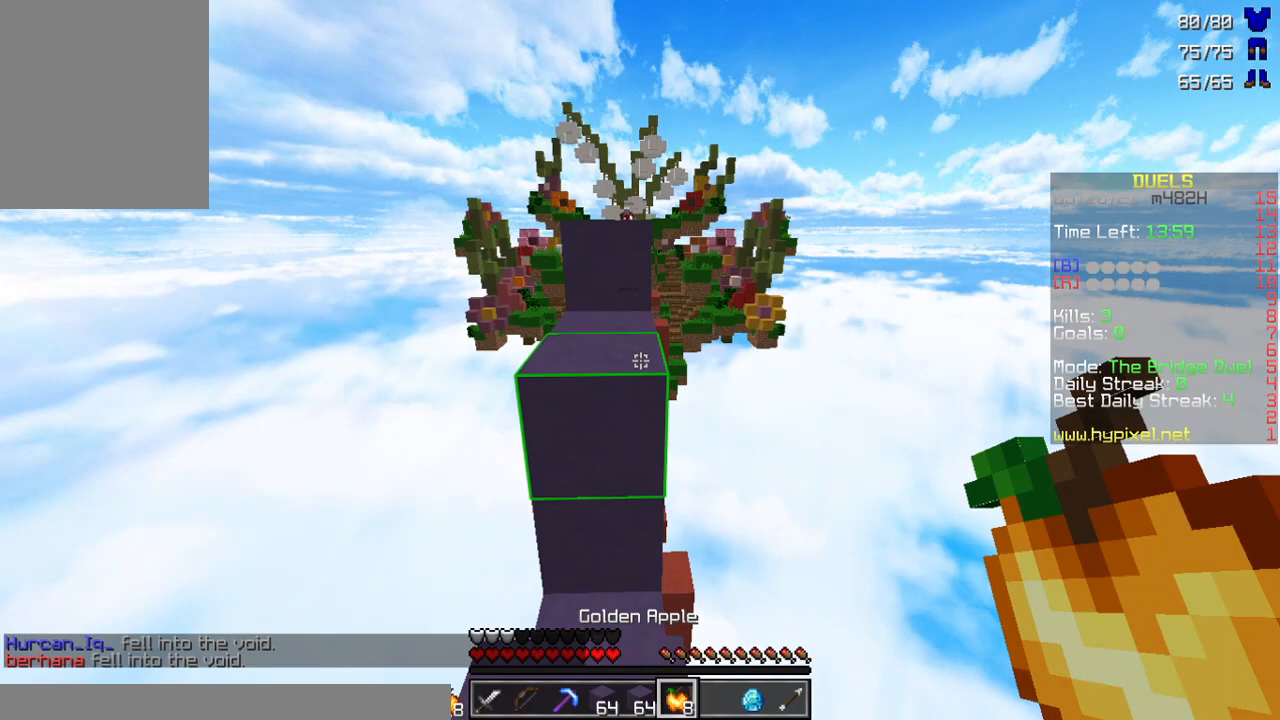
{"keys": [], "mouse": [], "events": [[33, "w", "up"]]}
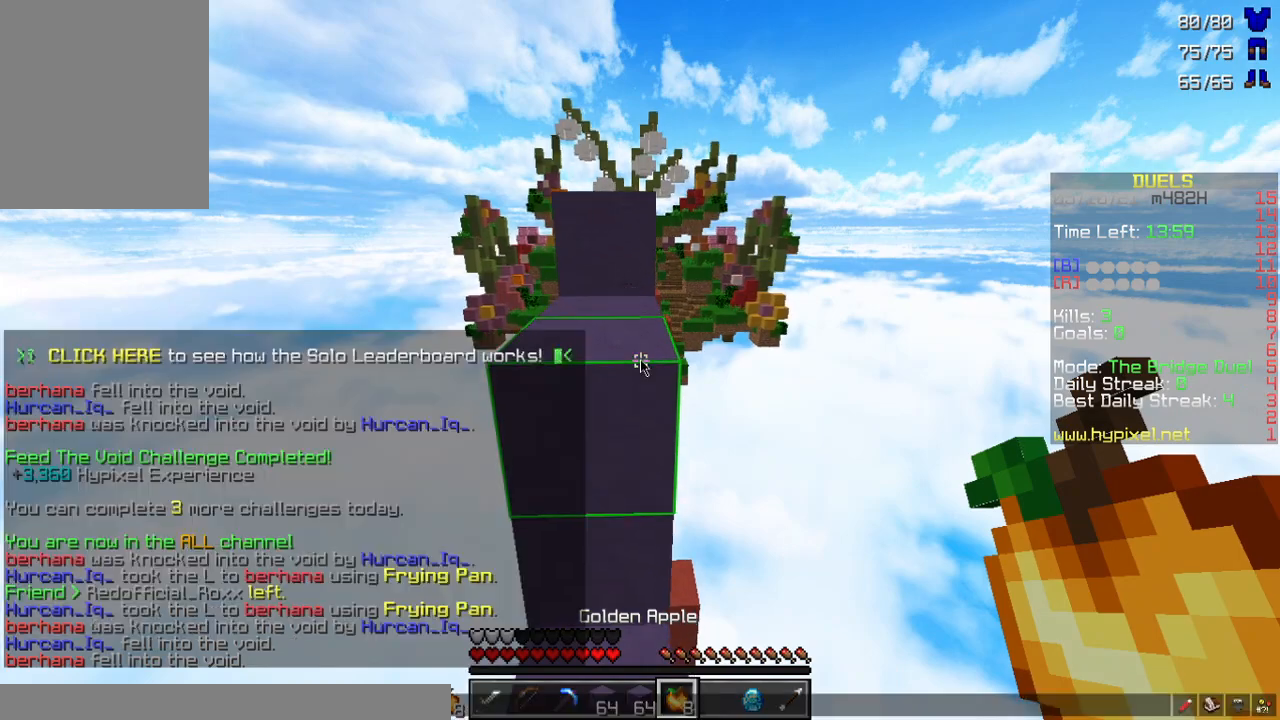
{"keys": [], "mouse": [], "events": []}
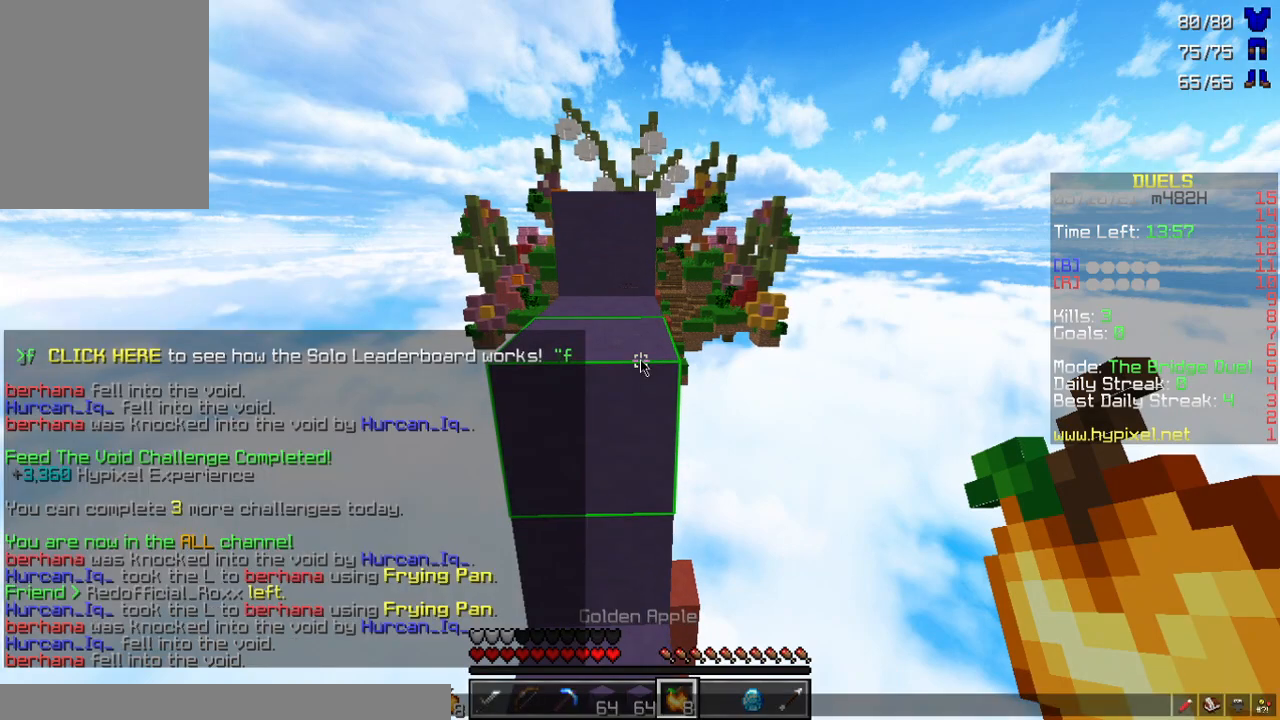
{"keys": ["a", "w"], "mouse": [], "events": [[233, "w", "down"], [400, "a", "down"]]}
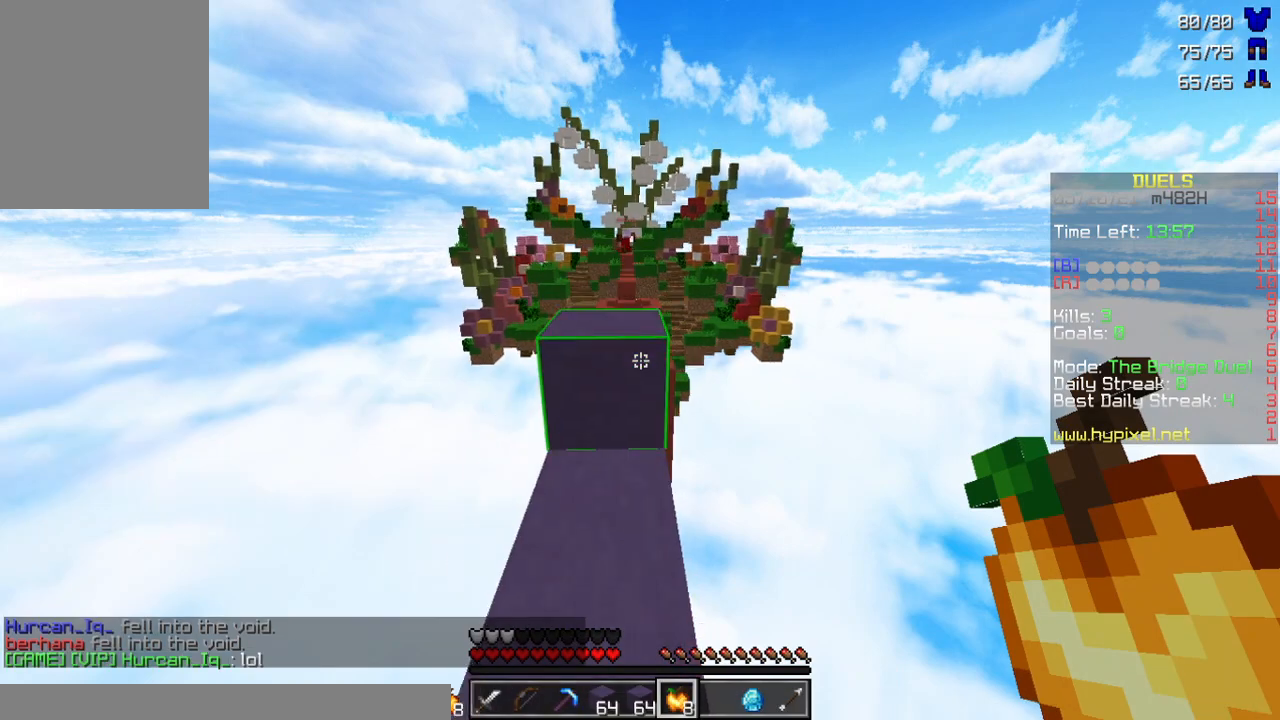
{"keys": ["w"], "mouse": [], "events": [[33, "a", "up"]]}
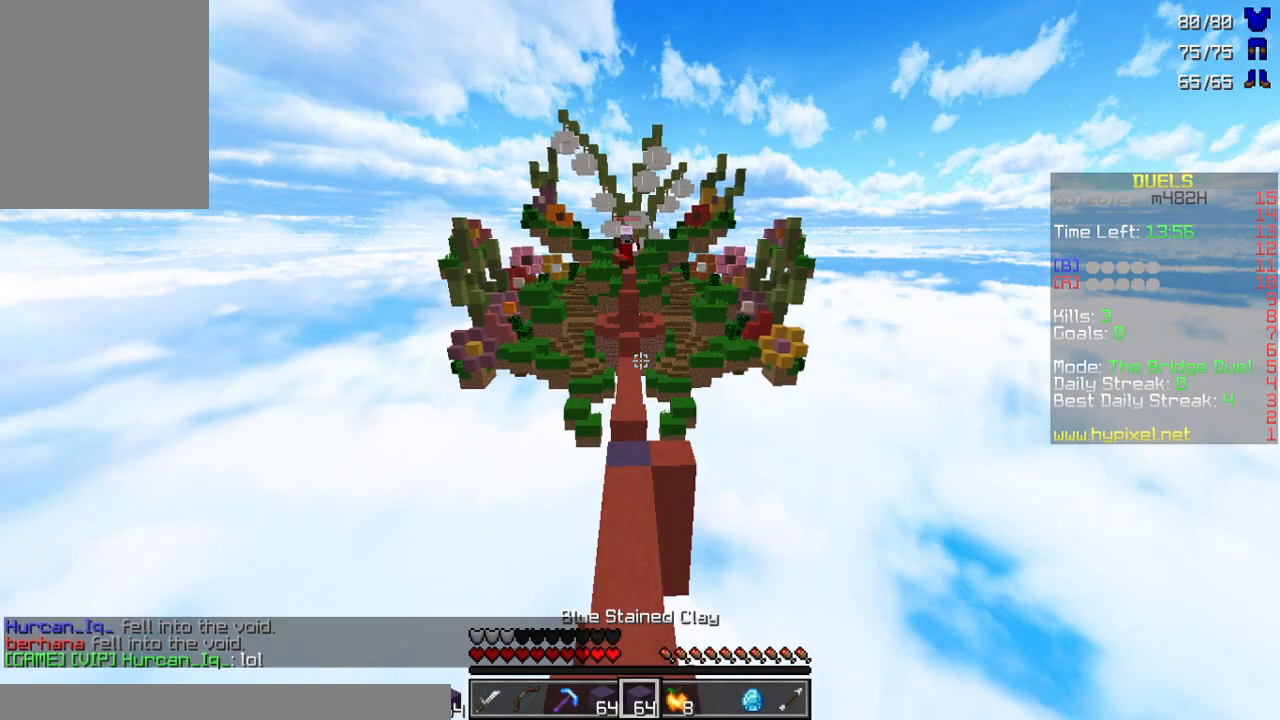
{"keys": ["w"], "mouse": [], "events": []}
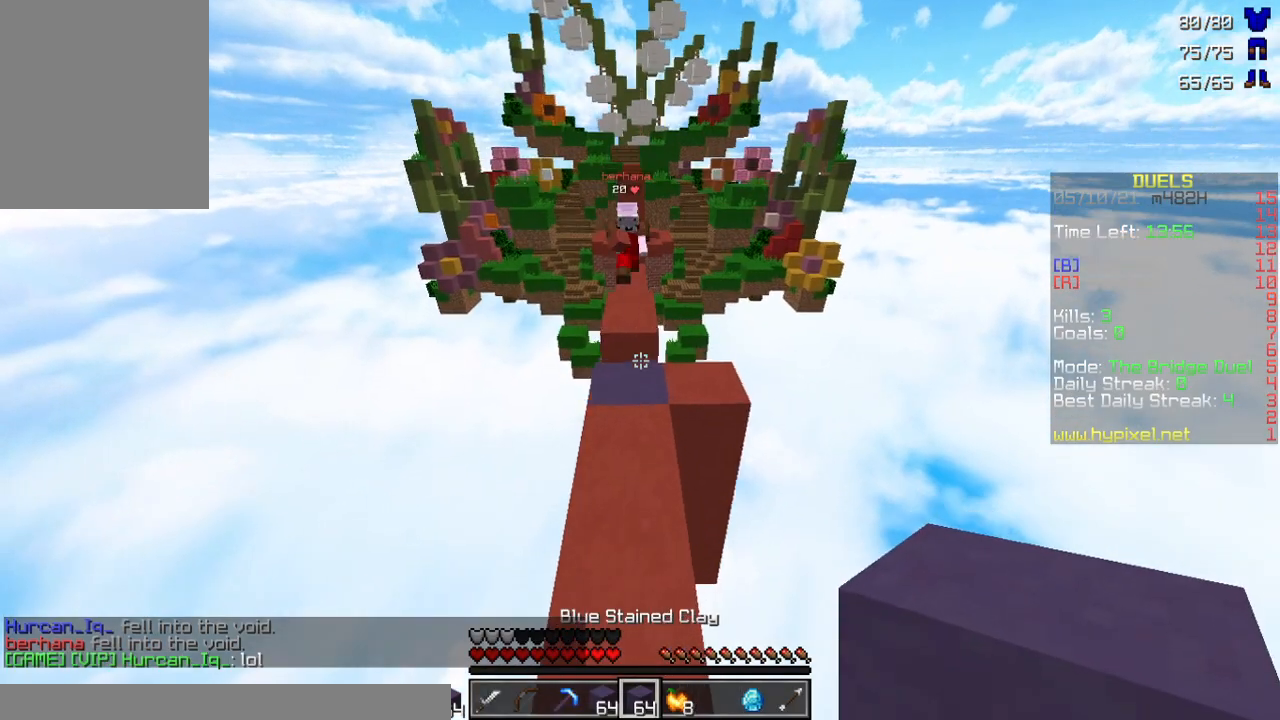
{"keys": ["s"], "mouse": ["right"], "events": [[333, "w", "up"], [367, "mouse_right", "down"], [367, "s", "down"], [433, "mouse_right", "up"], [500, "mouse_right", "down"]]}
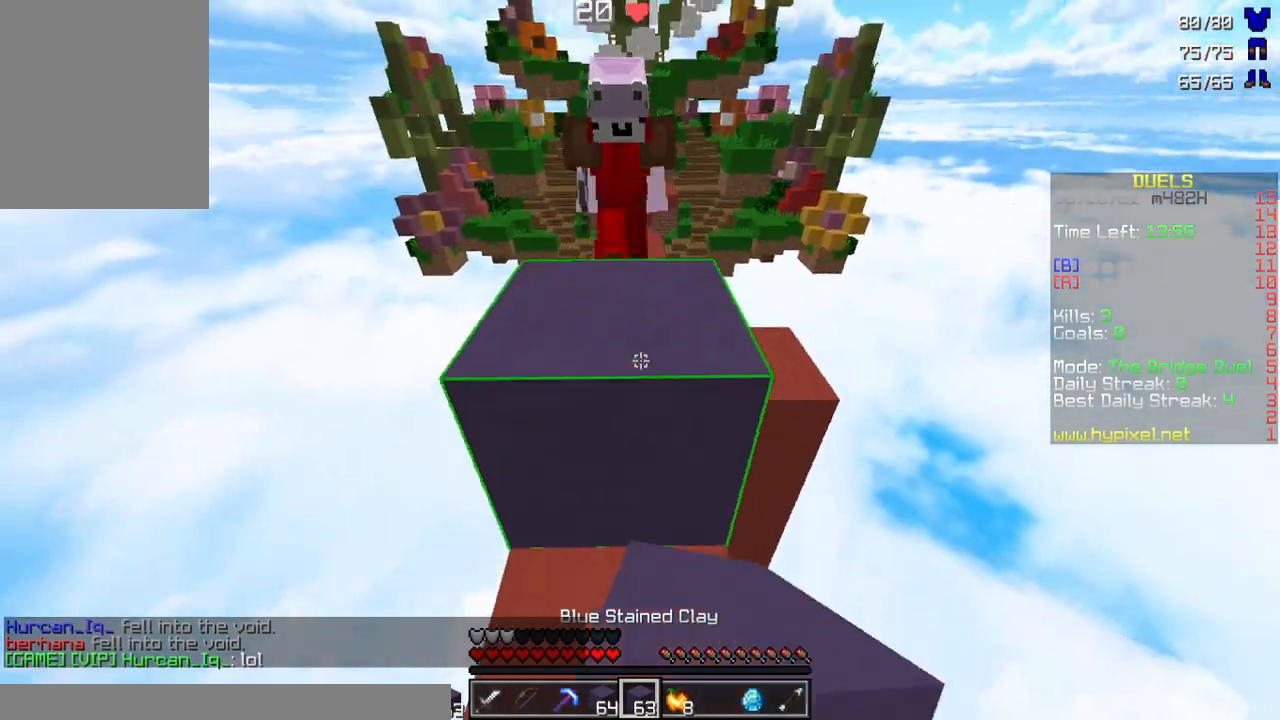
{"keys": ["s"], "mouse": [], "events": [[67, "mouse_right", "up"], [167, "mouse_right", "down"], [200, "mouse_right", "up"], [267, "mouse_right", "down"], [333, "mouse_right", "up"], [400, "mouse_right", "down"], [433, "mouse_right", "up"]]}
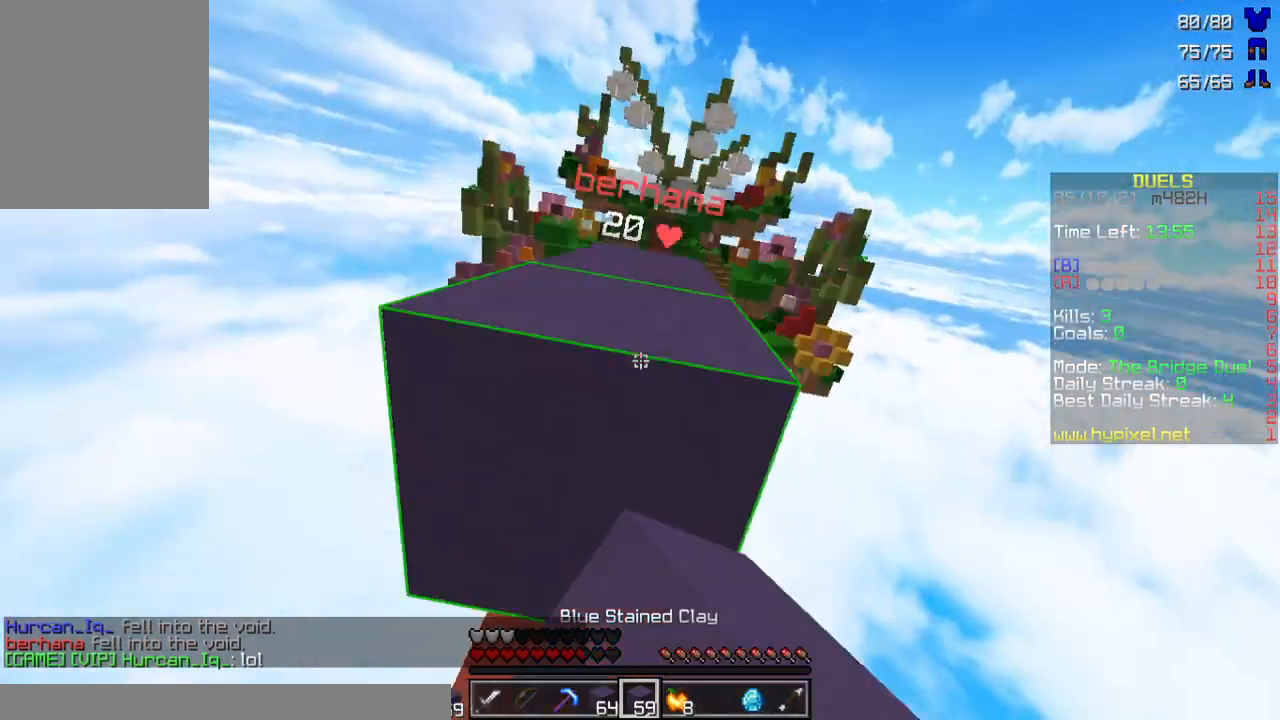
{"keys": [], "mouse": [], "events": [[267, "mouse_right", "down"], [500, "mouse_right", "up"], [500, "s", "up"]]}
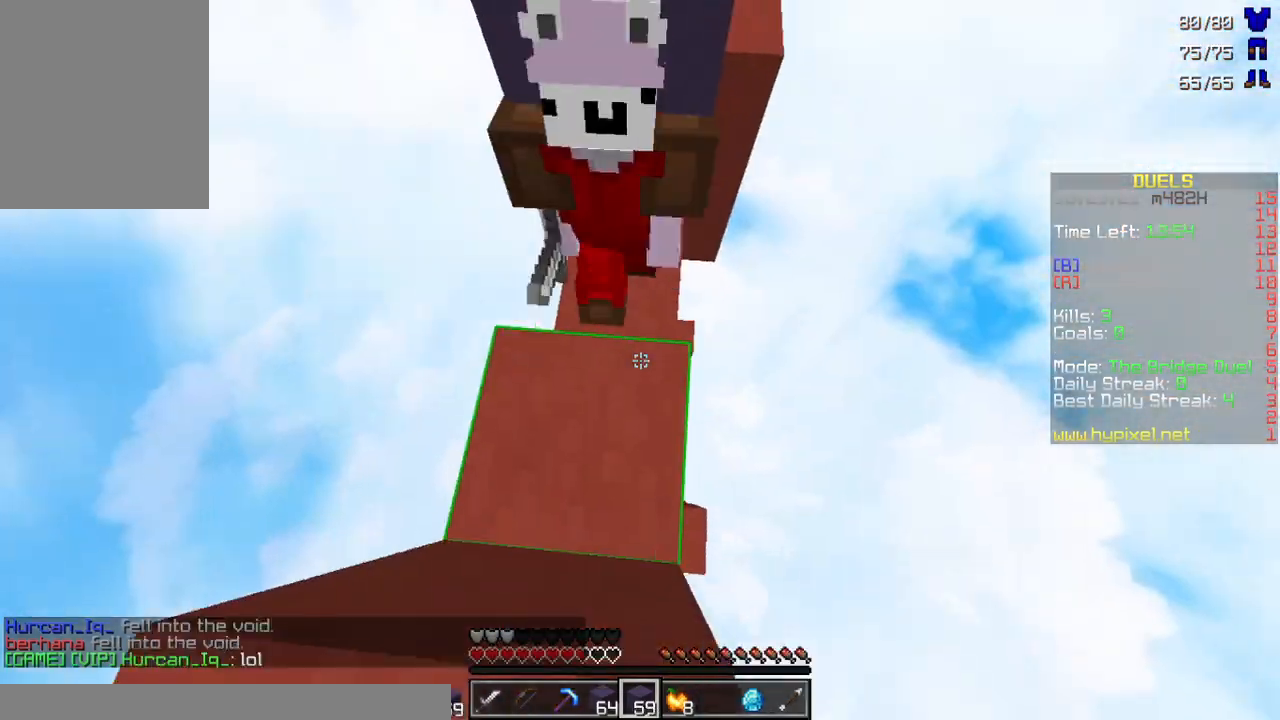
{"keys": ["w"], "mouse": ["left"], "events": [[67, "w", "down"], [367, "mouse_left", "down"], [467, "mouse_left", "up"], [500, "mouse_left", "down"]]}
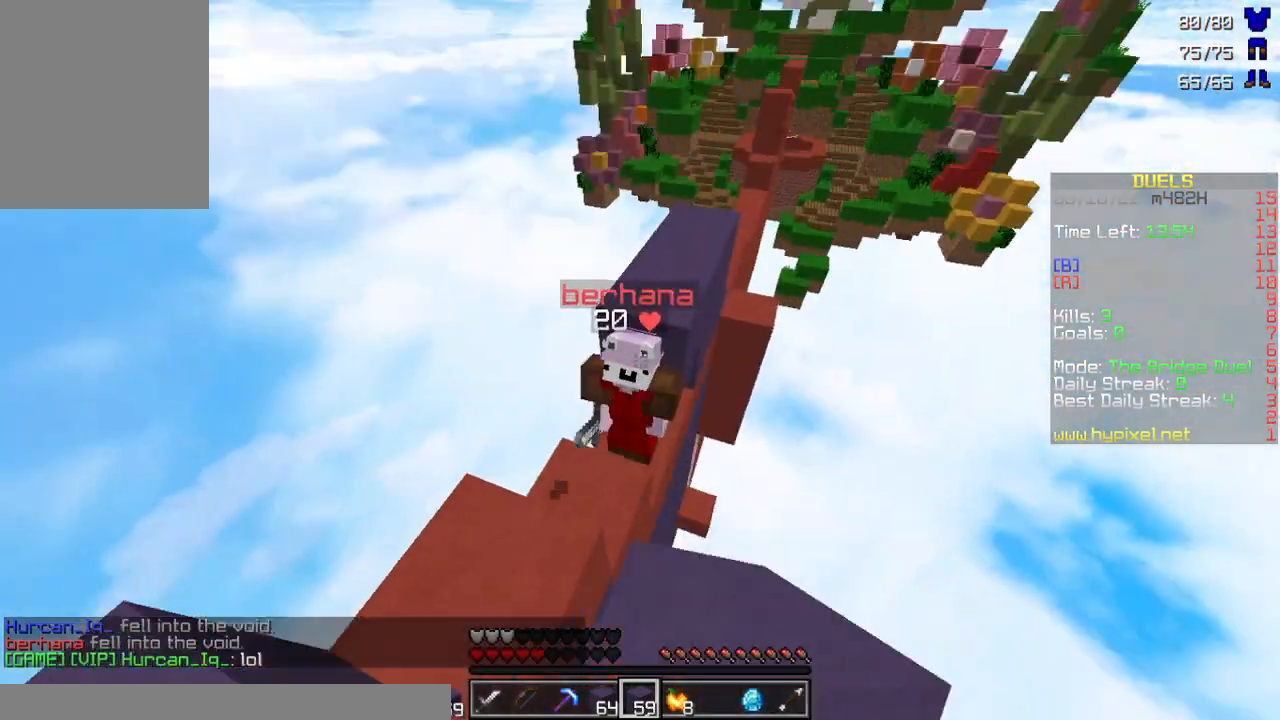
{"keys": ["w"], "mouse": ["left"], "events": [[100, "mouse_left", "up"], [167, "mouse_left", "down"], [200, "mouse_left", "up"], [267, "mouse_left", "down"], [300, "mouse_left", "up"], [367, "mouse_left", "down"], [433, "mouse_left", "up"], [467, "mouse_left", "down"]]}
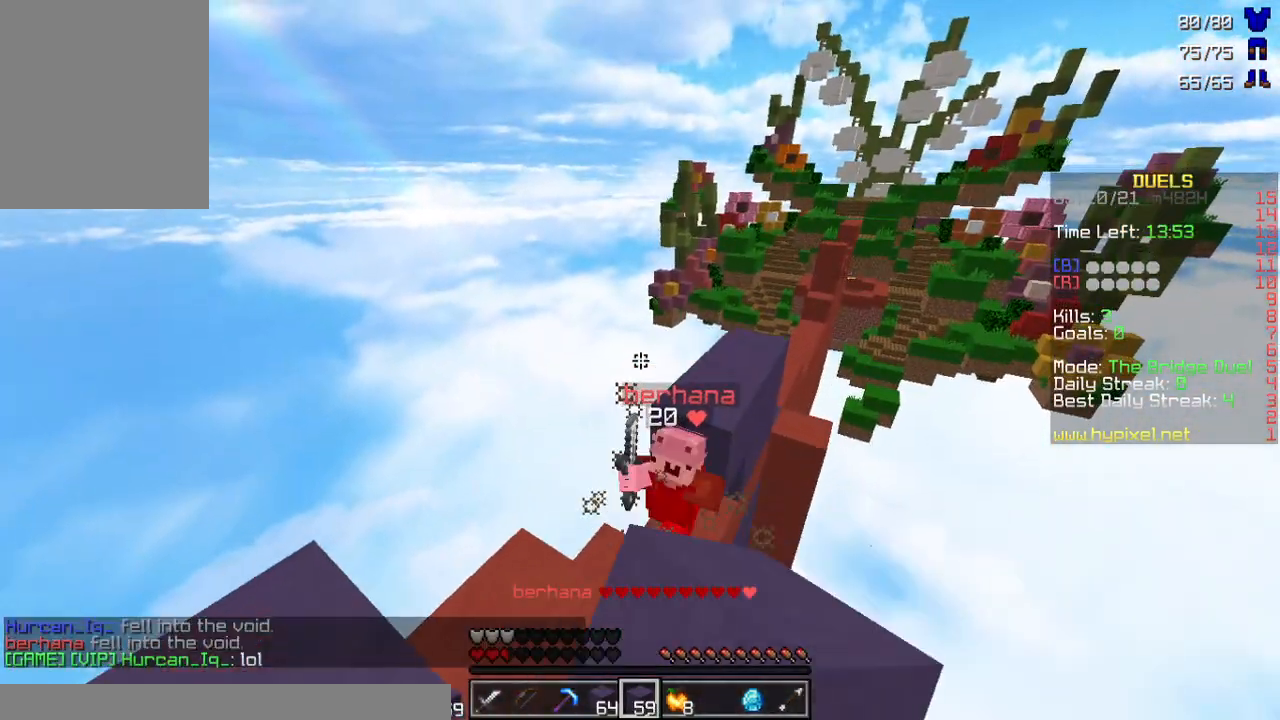
{"keys": ["w"], "mouse": ["left"], "events": [[33, "mouse_left", "up"], [100, "mouse_left", "down"], [167, "mouse_left", "up"], [233, "mouse_left", "down"], [333, "mouse_left", "up"], [367, "mouse_left", "down"], [433, "mouse_left", "up"], [500, "mouse_left", "down"]]}
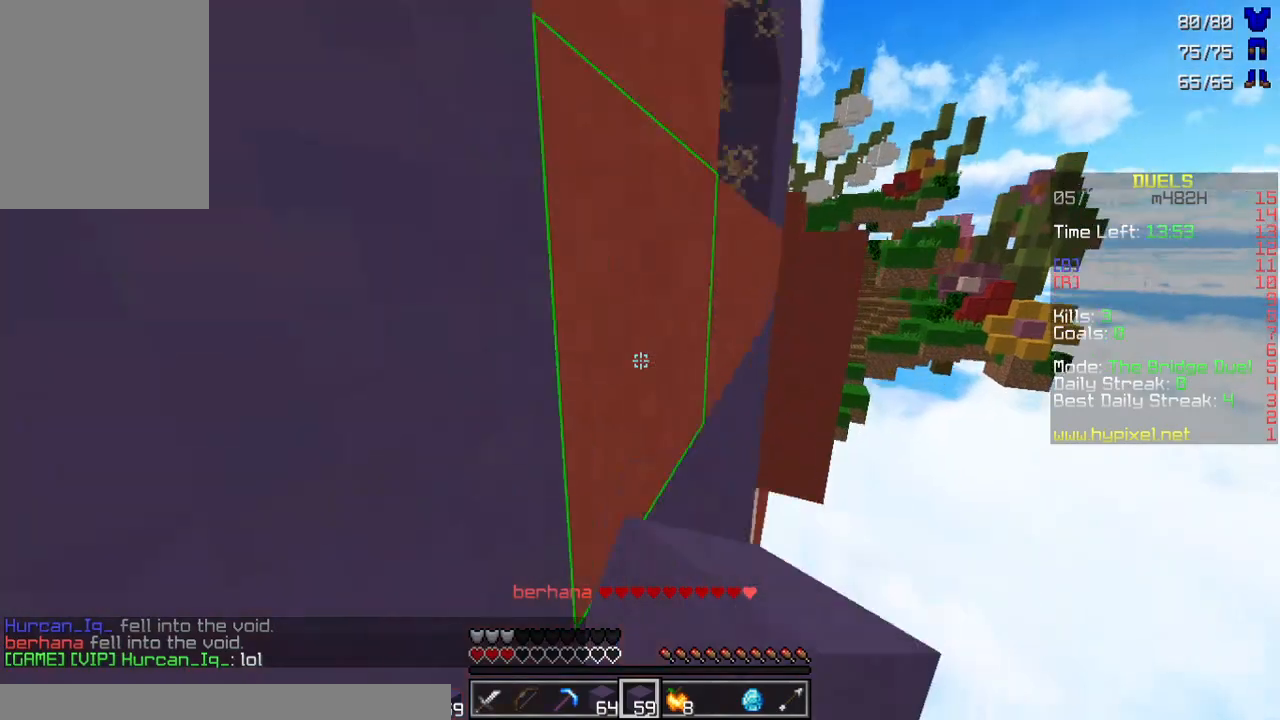
{"keys": ["w"], "mouse": [], "events": [[33, "a", "down"], [33, "mouse_left", "up"], [133, "mouse_left", "down"], [267, "mouse_left", "up"], [300, "a", "up"]]}
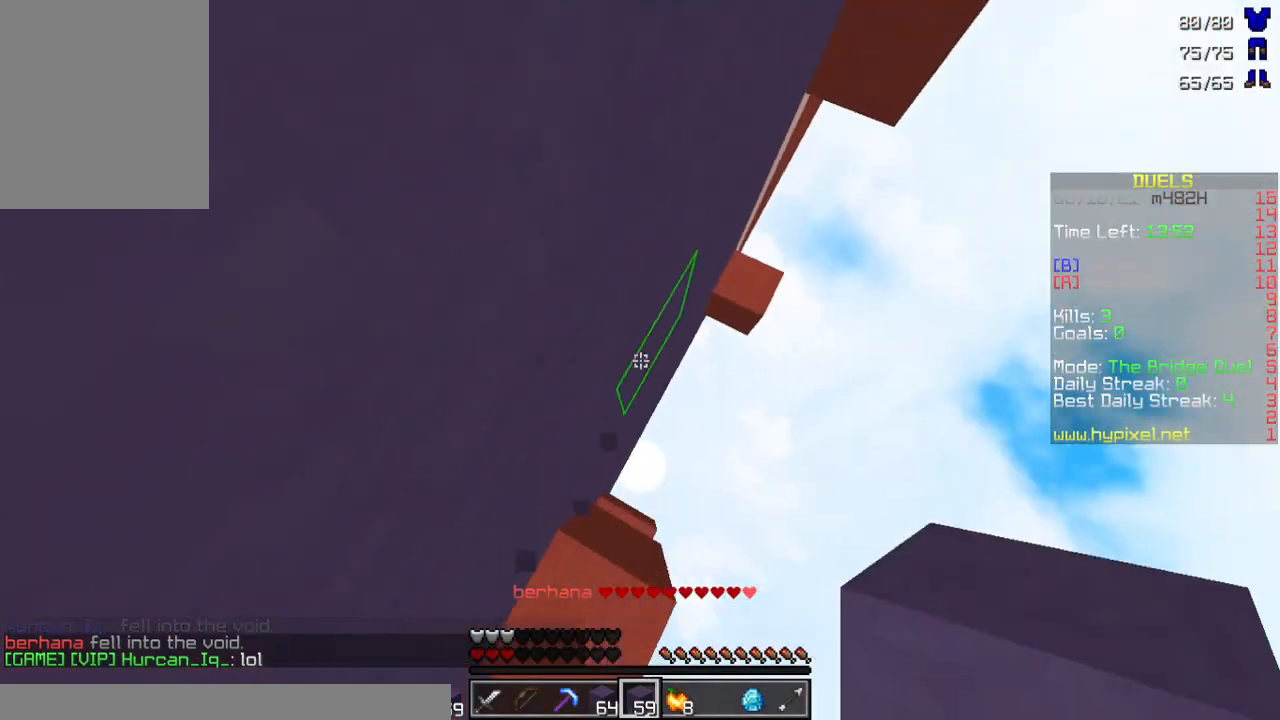
{"keys": [], "mouse": ["right"], "events": [[300, "a", "down"], [300, "mouse_right", "down"], [333, "w", "up"], [367, "a", "up"], [367, "mouse_right", "up"], [433, "mouse_right", "down"]]}
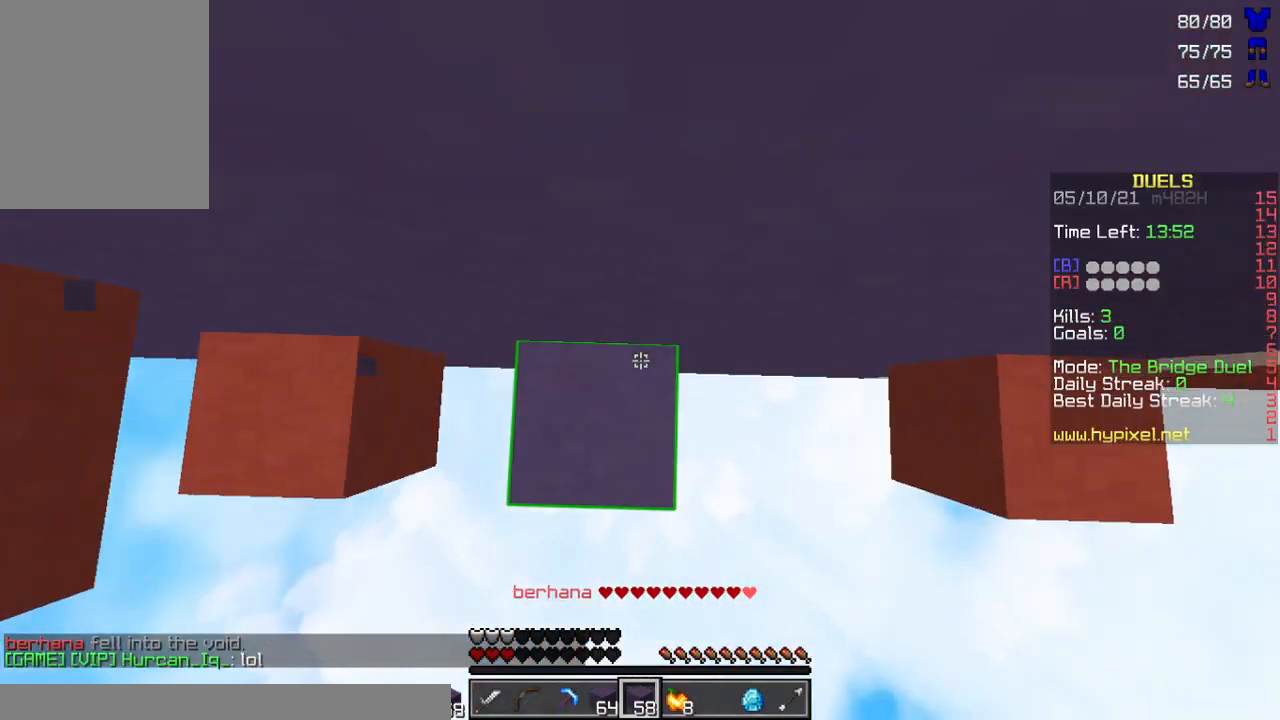
{"keys": ["s"], "mouse": [], "events": [[33, "mouse_right", "up"], [100, "mouse_right", "down"], [167, "mouse_right", "up"], [200, "s", "down"], [233, "mouse_right", "down"], [300, "mouse_right", "up"], [400, "mouse_right", "down"], [433, "mouse_right", "up"]]}
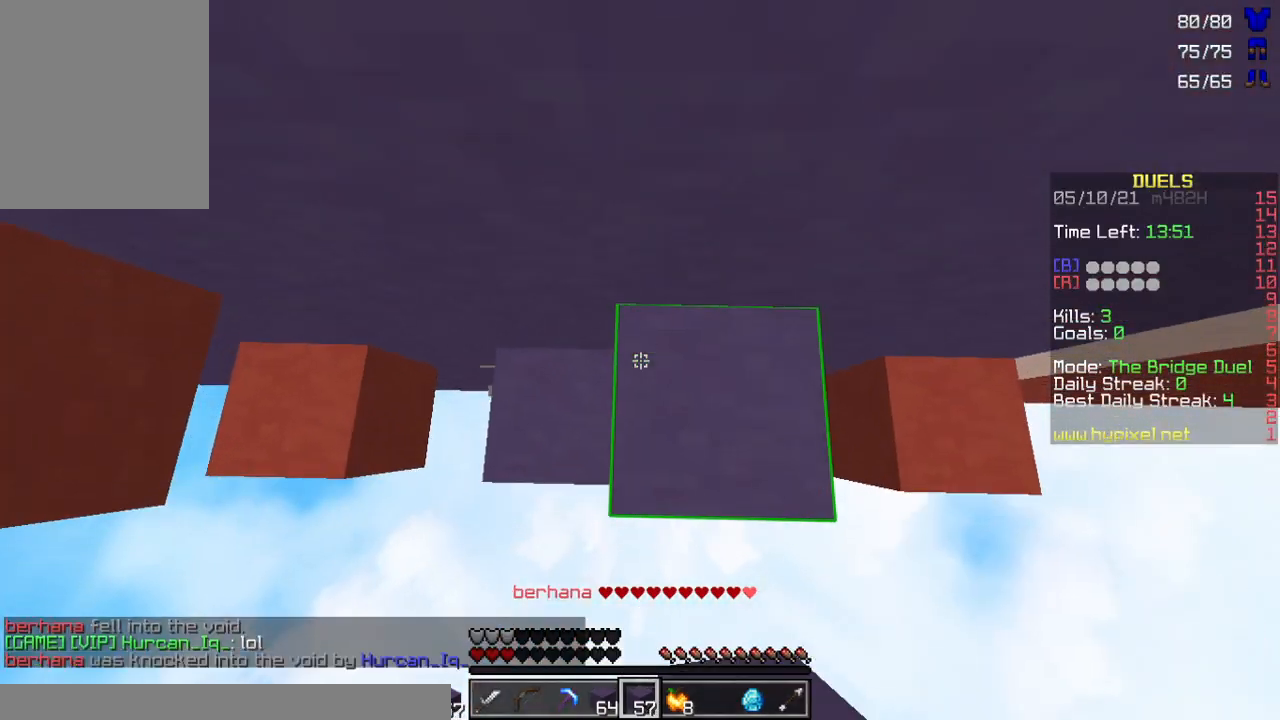
{"keys": ["s"], "mouse": ["right"], "events": [[33, "mouse_right", "down"], [100, "mouse_right", "up"], [200, "mouse_right", "down"], [267, "mouse_right", "up"], [333, "mouse_right", "down"], [400, "mouse_right", "up"], [500, "mouse_right", "down"]]}
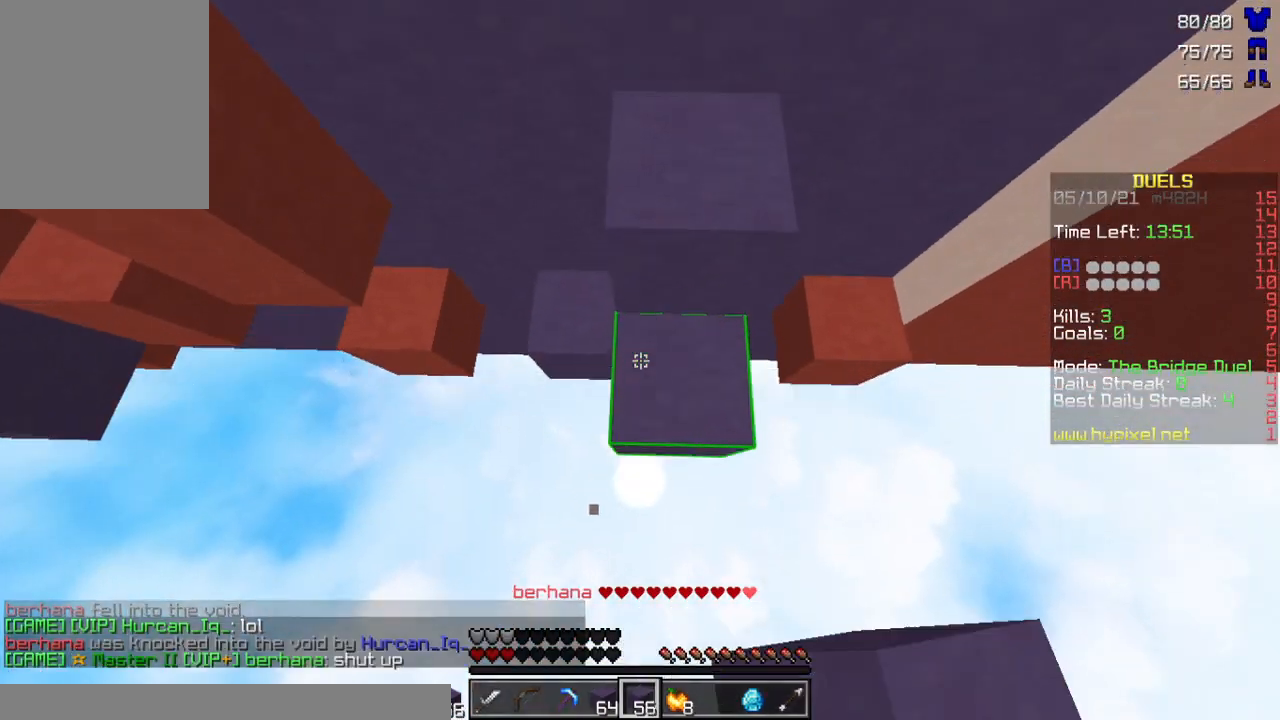
{"keys": ["s"], "mouse": [], "events": [[33, "mouse_right", "up"], [167, "mouse_right", "down"], [233, "mouse_right", "up"]]}
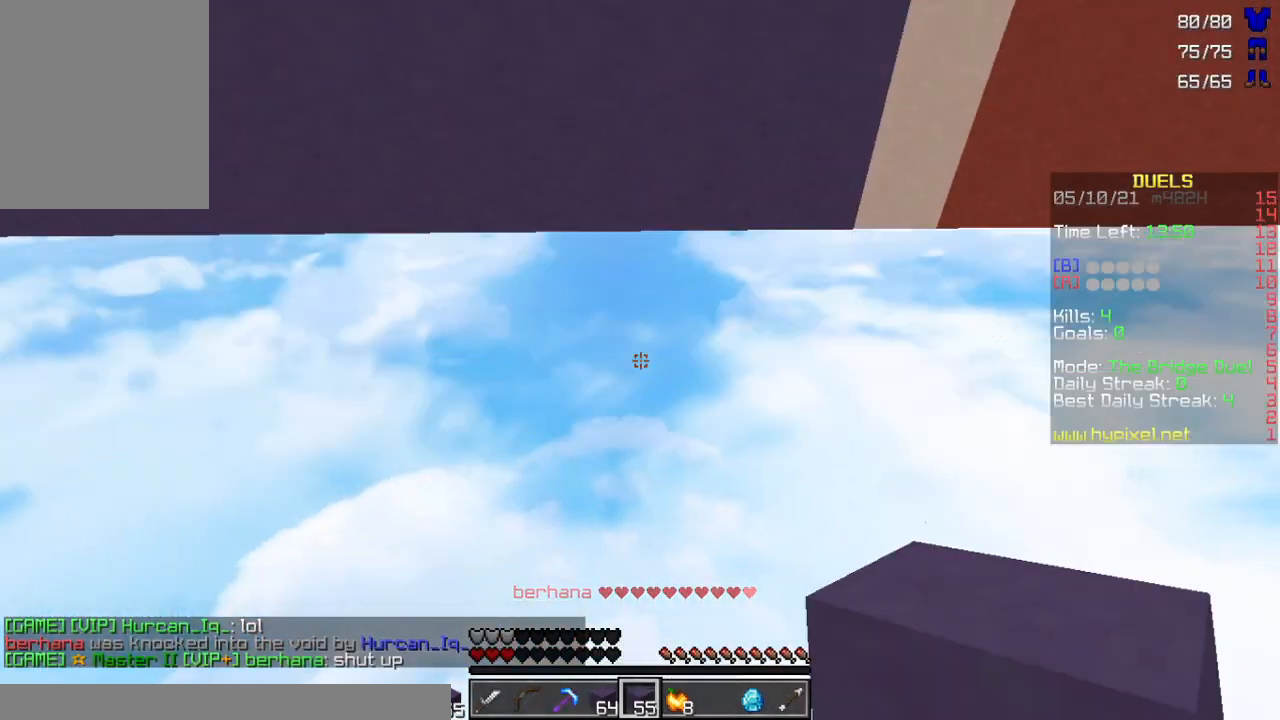
{"keys": ["w"], "mouse": [], "events": [[33, "s", "up"], [267, "w", "down"]]}
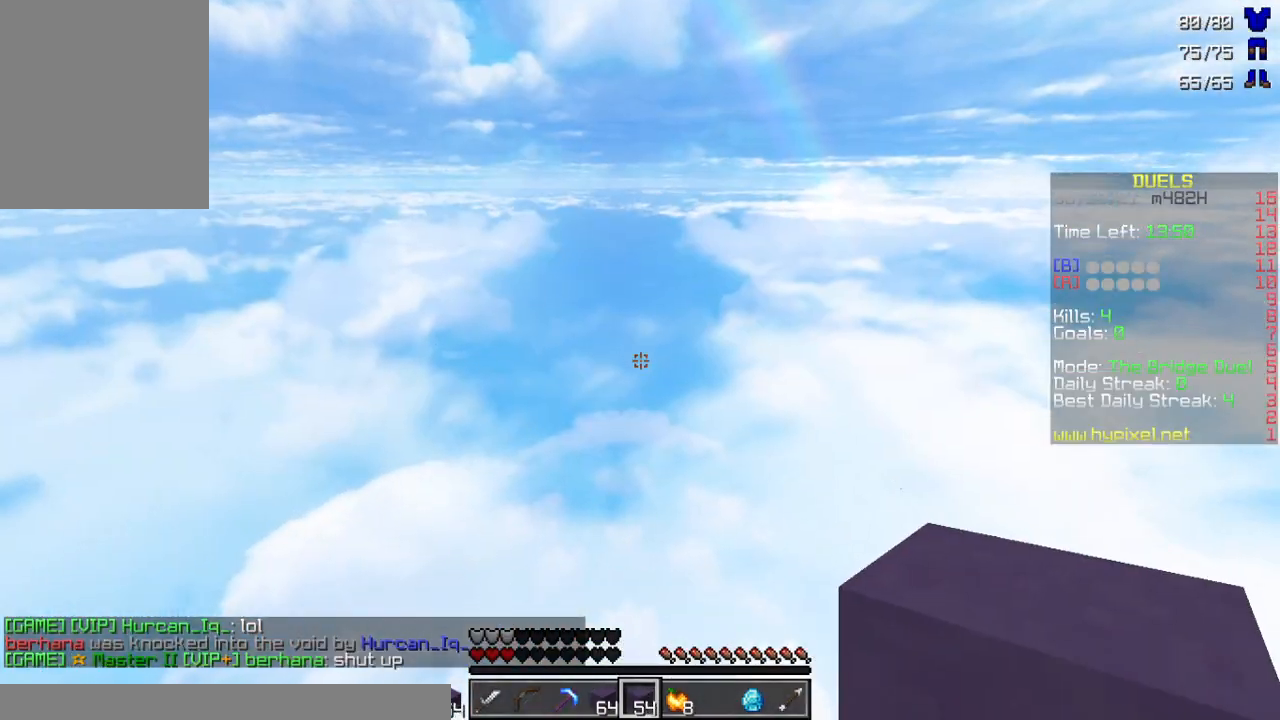
{"keys": ["w"], "mouse": [], "events": []}
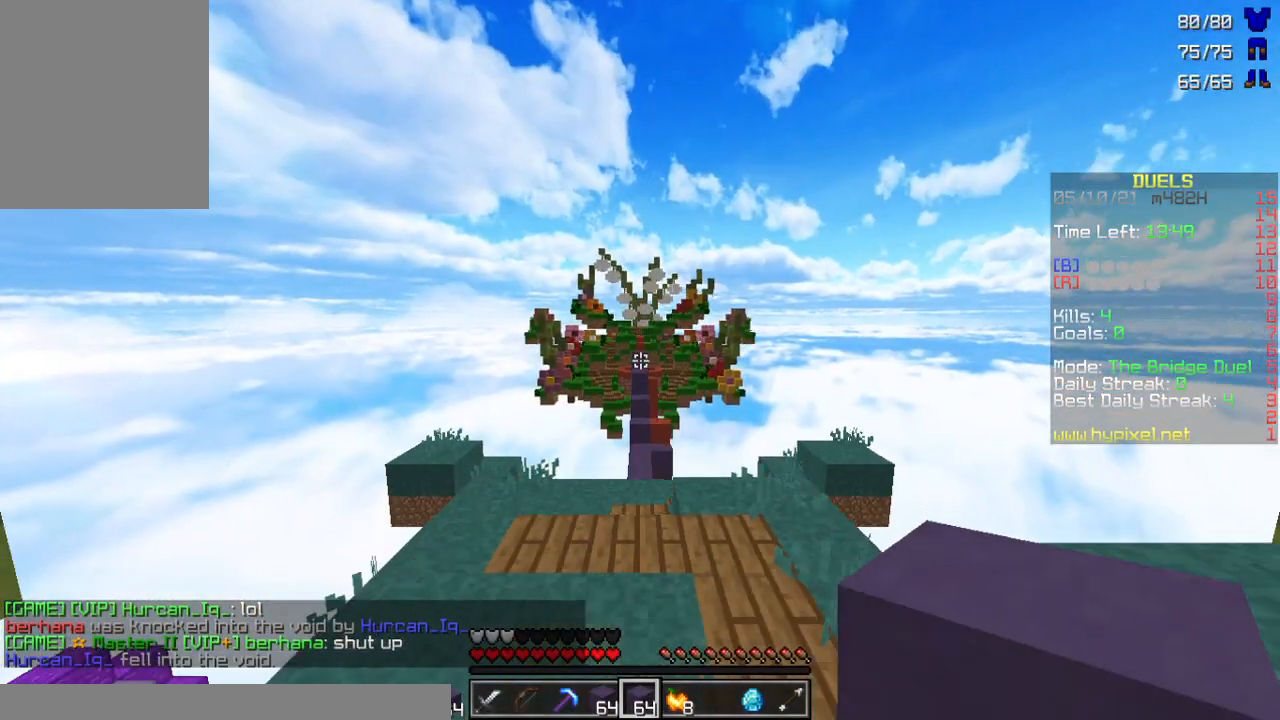
{"keys": ["w"], "mouse": ["left"], "events": [[267, "mouse_left", "down"], [333, "mouse_left", "up"], [467, "mouse_left", "down"]]}
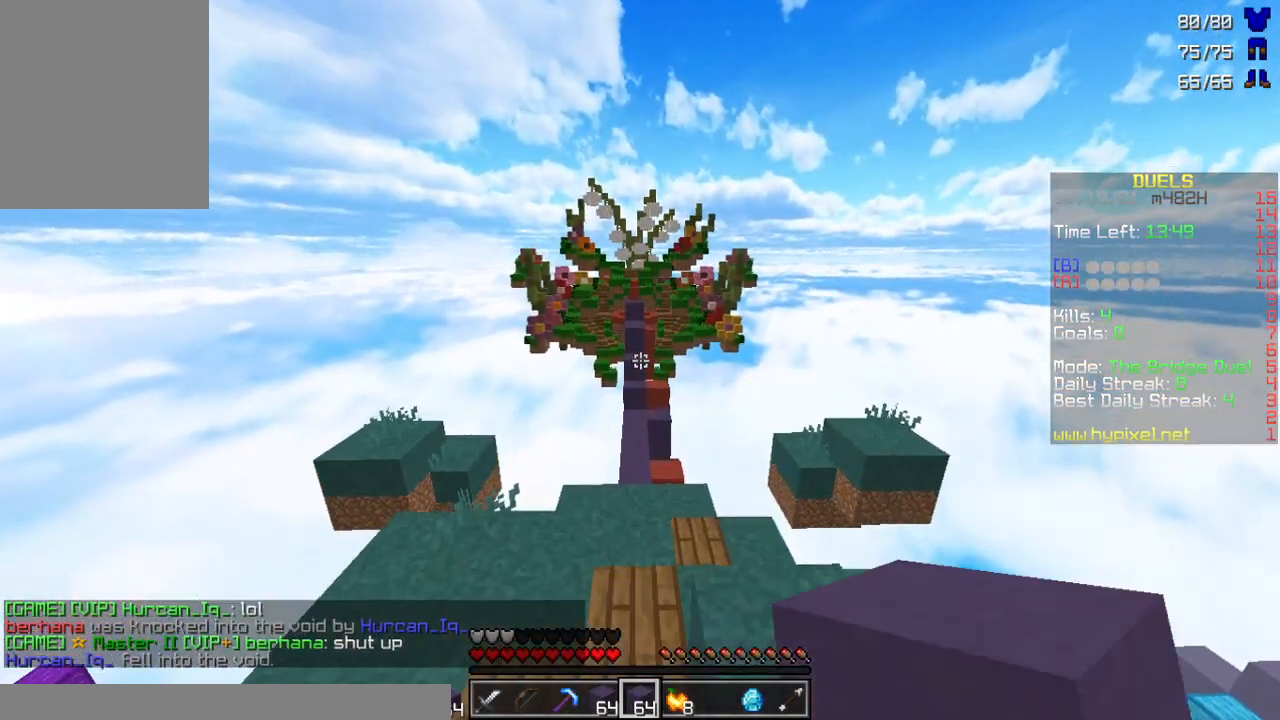
{"keys": ["w"], "mouse": [], "events": [[100, "mouse_left", "up"], [200, "mouse_left", "down"], [300, "mouse_left", "up"], [400, "mouse_left", "down"], [500, "mouse_left", "up"]]}
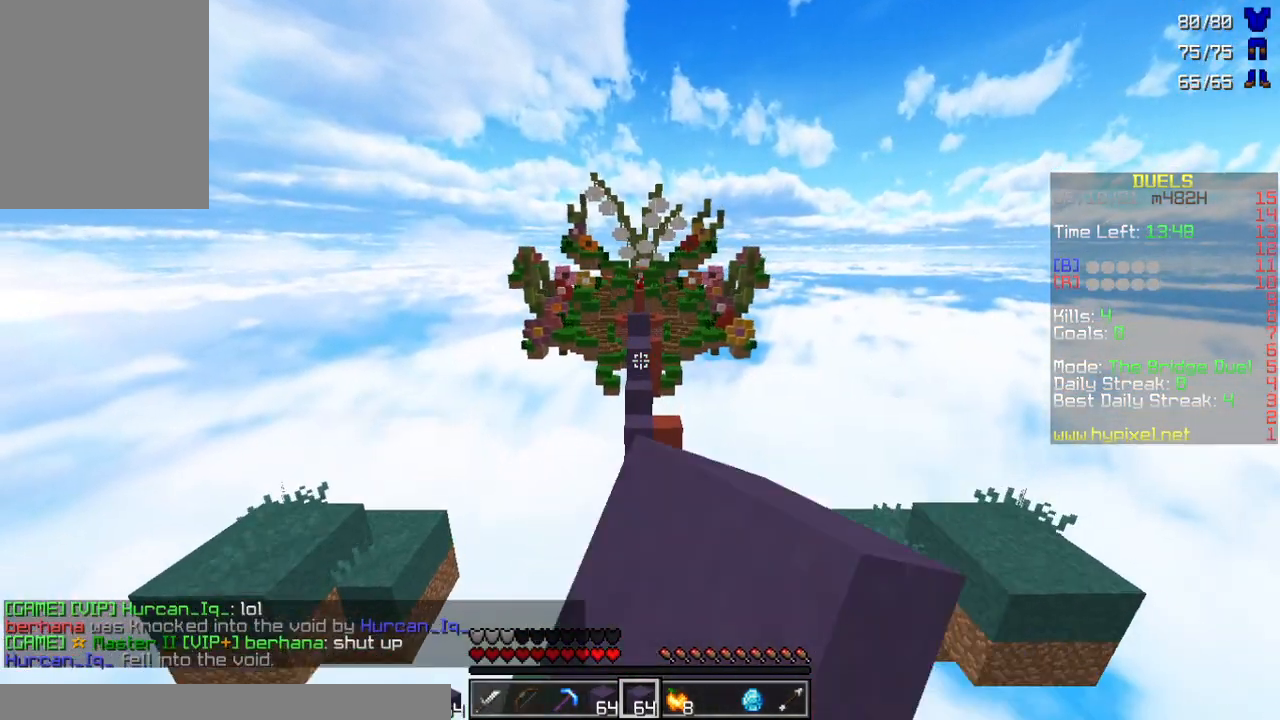
{"keys": [], "mouse": [], "events": [[133, "mouse_left", "down"], [267, "mouse_left", "up"], [400, "w", "up"]]}
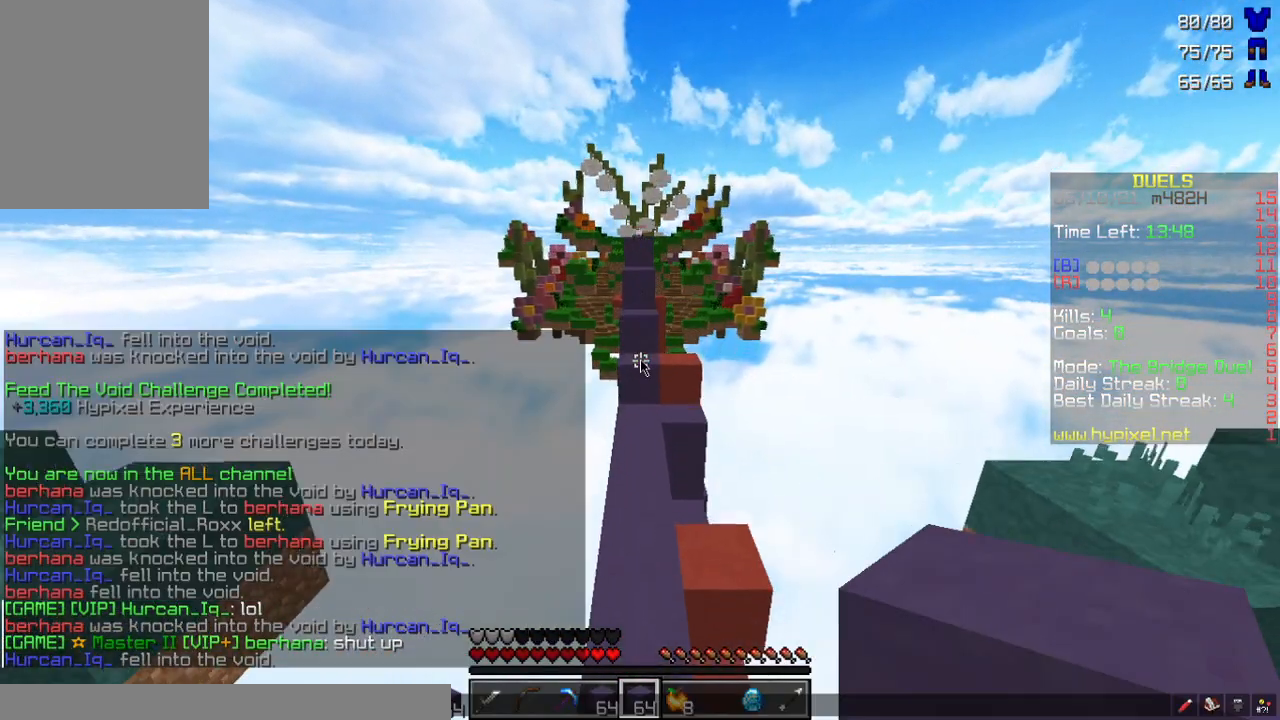
{"keys": [], "mouse": [], "events": []}
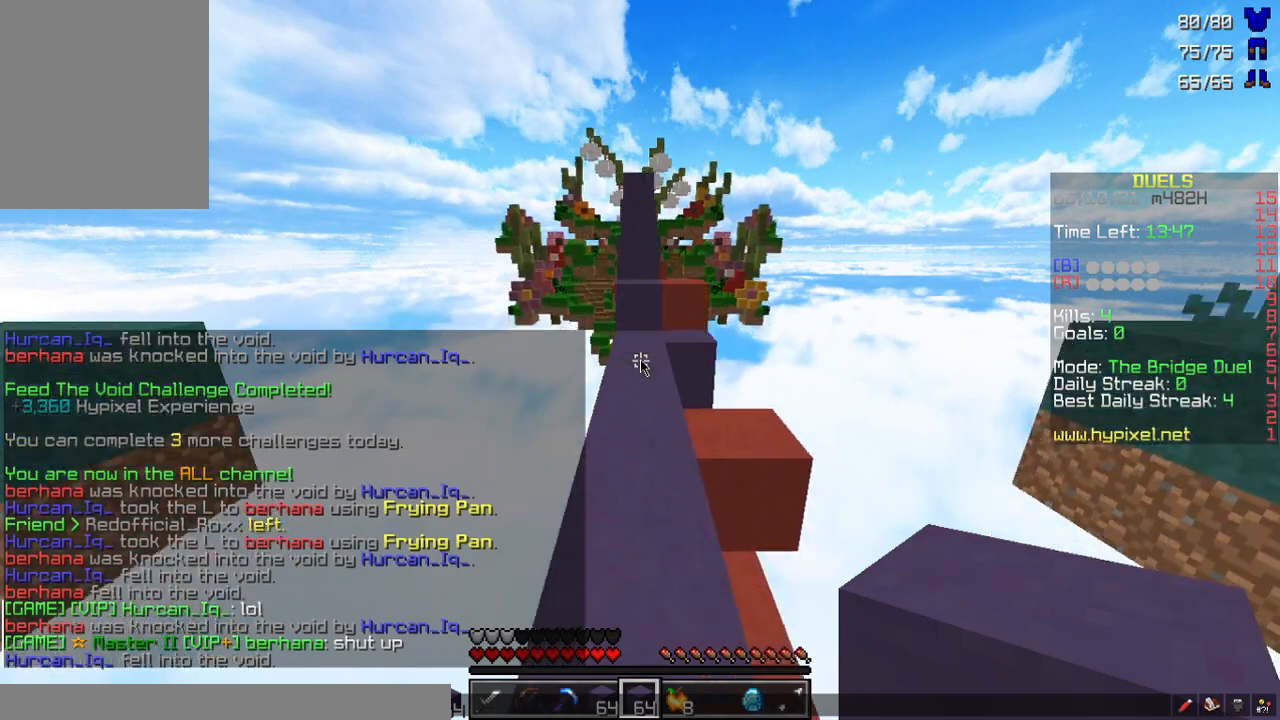
{"keys": ["w"], "mouse": [], "events": [[367, "w", "down"]]}
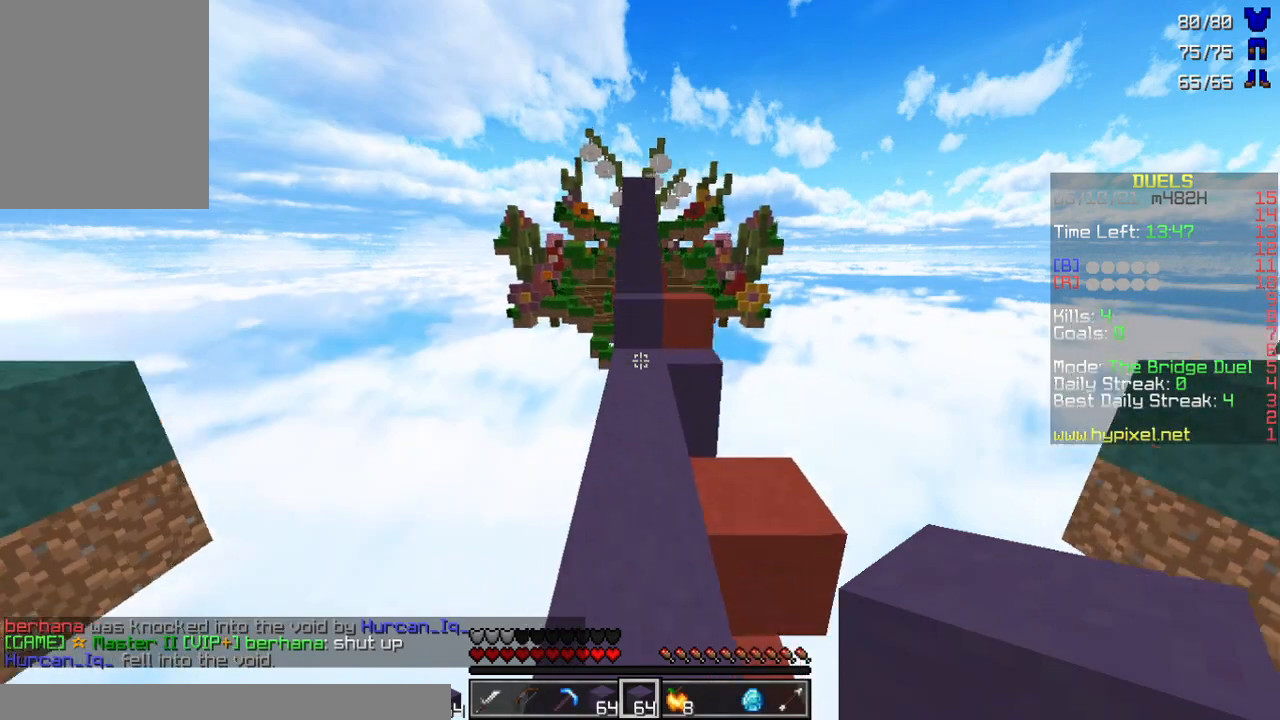
{"keys": ["w"], "mouse": ["left"], "events": [[467, "mouse_left", "down"]]}
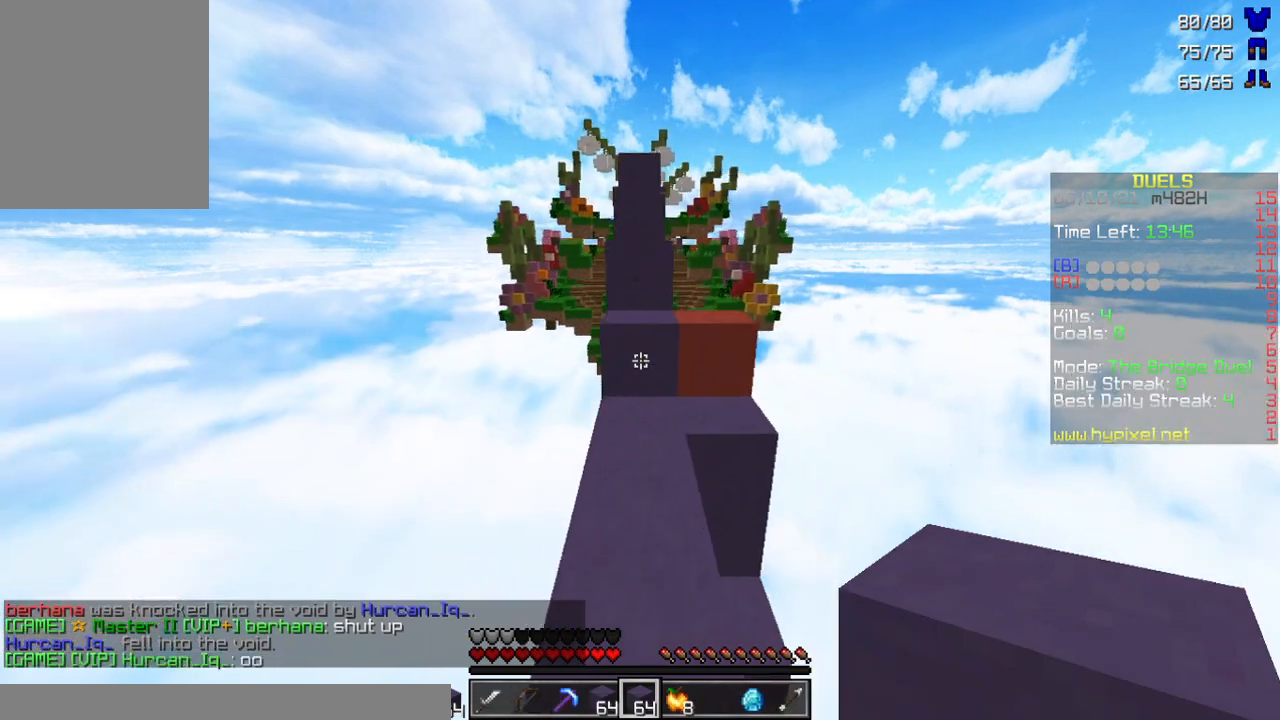
{"keys": ["w"], "mouse": ["left"], "events": [[33, "mouse_left", "up"], [167, "mouse_left", "down"], [233, "mouse_left", "up"], [433, "mouse_left", "down"]]}
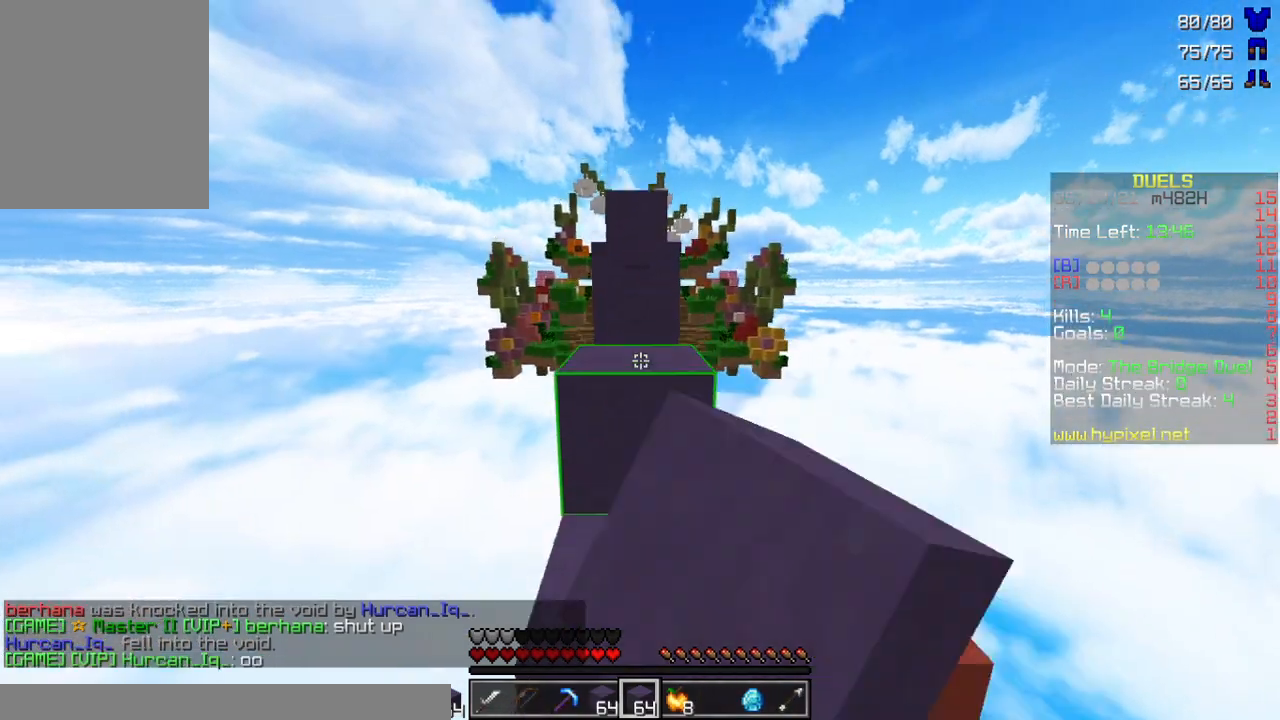
{"keys": ["w"], "mouse": [], "events": [[67, "mouse_left", "up"], [300, "mouse_left", "down"], [400, "mouse_left", "up"]]}
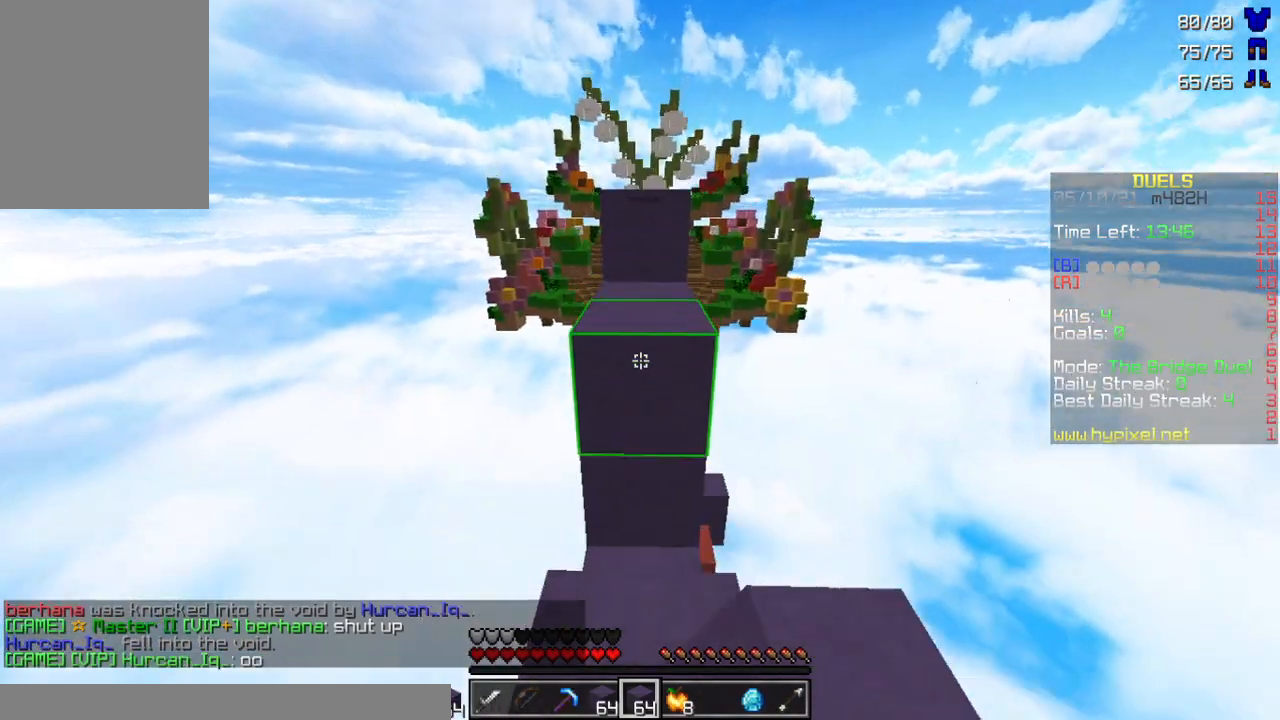
{"keys": ["w"], "mouse": [], "events": []}